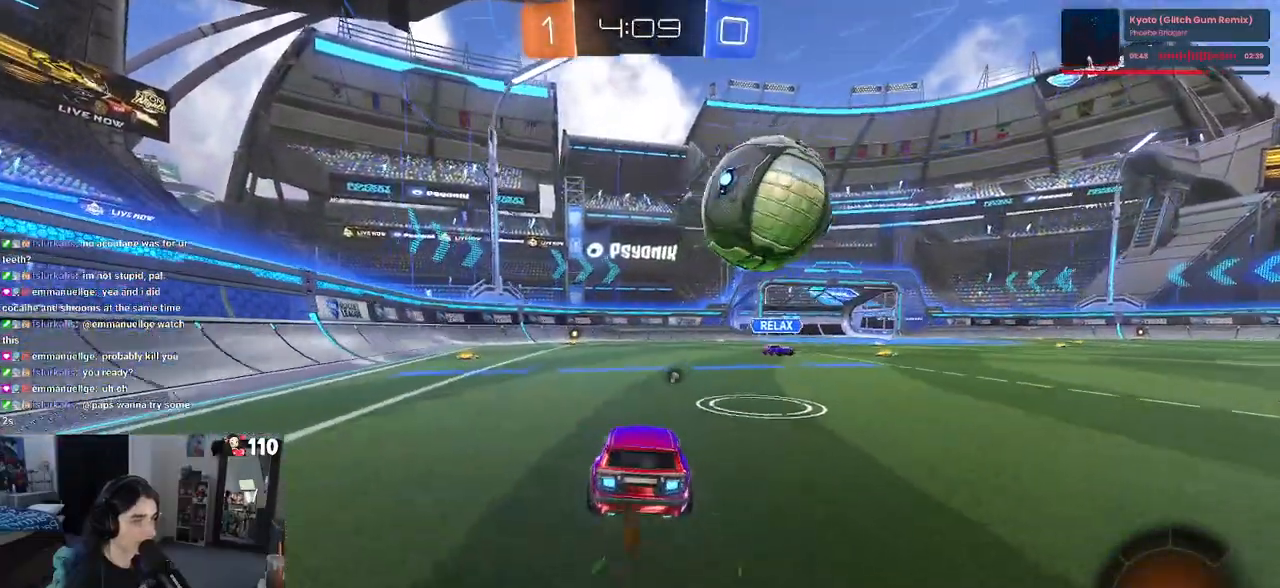
Gameplay with a controller (PlayStation layout); each line is a JSON object with the inputs held at the frame after it. "events" lists button and stick changes between this image and that frame as [ms after this image, input, new state], when the widget could be followed in between.
{"buttons": ["R2"], "left_stick": "center", "right_stick": "center", "events": [[133, "left_stick", "right"], [233, "left_stick", "center"]]}
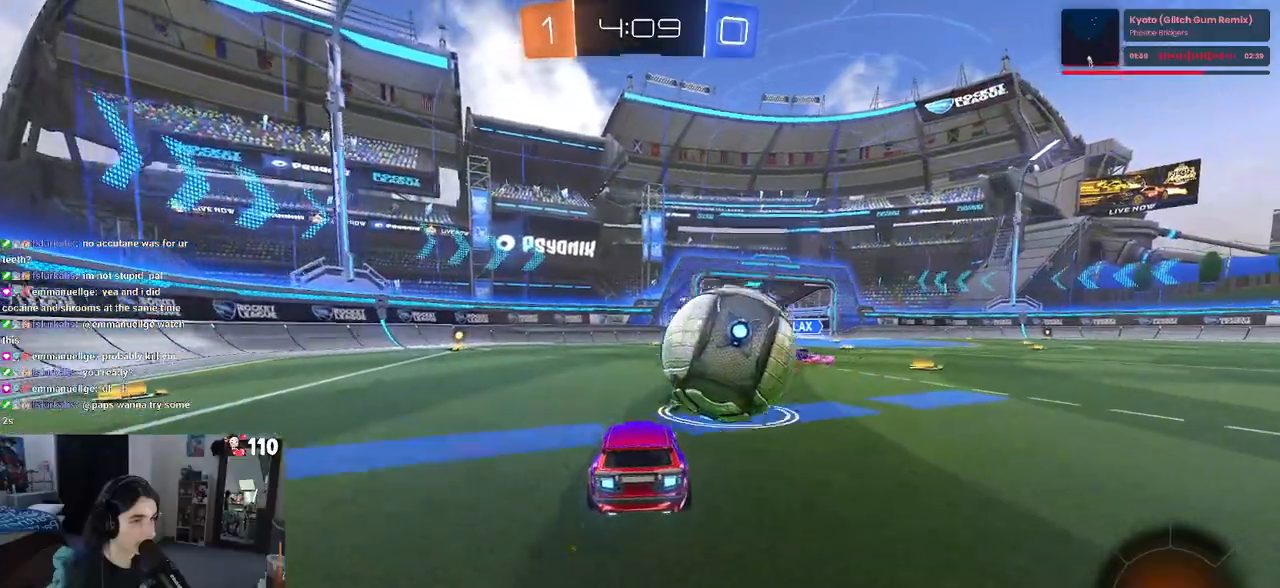
{"buttons": [], "left_stick": "down-right", "right_stick": "center", "events": [[317, "CROSS", "down"], [317, "left_stick", "down-right"], [417, "R2", "up"], [483, "CROSS", "up"]]}
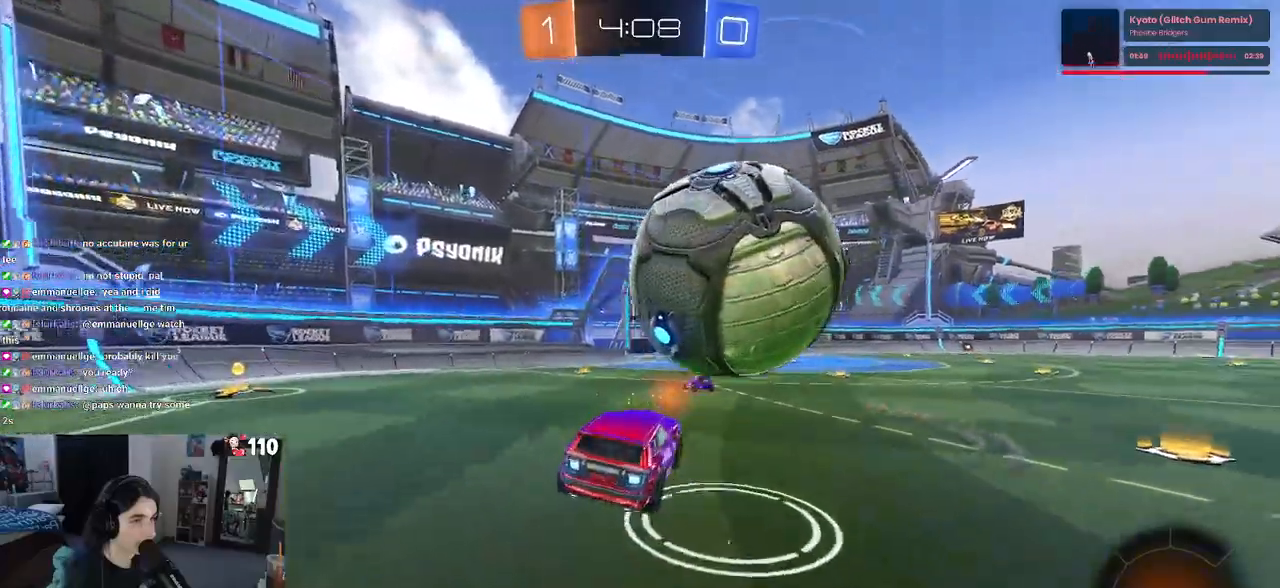
{"buttons": ["R1", "R2"], "left_stick": "right", "right_stick": "center", "events": [[50, "left_stick", "right"], [83, "L1", "down"], [117, "R2", "down"], [150, "R1", "down"], [217, "L1", "up"]]}
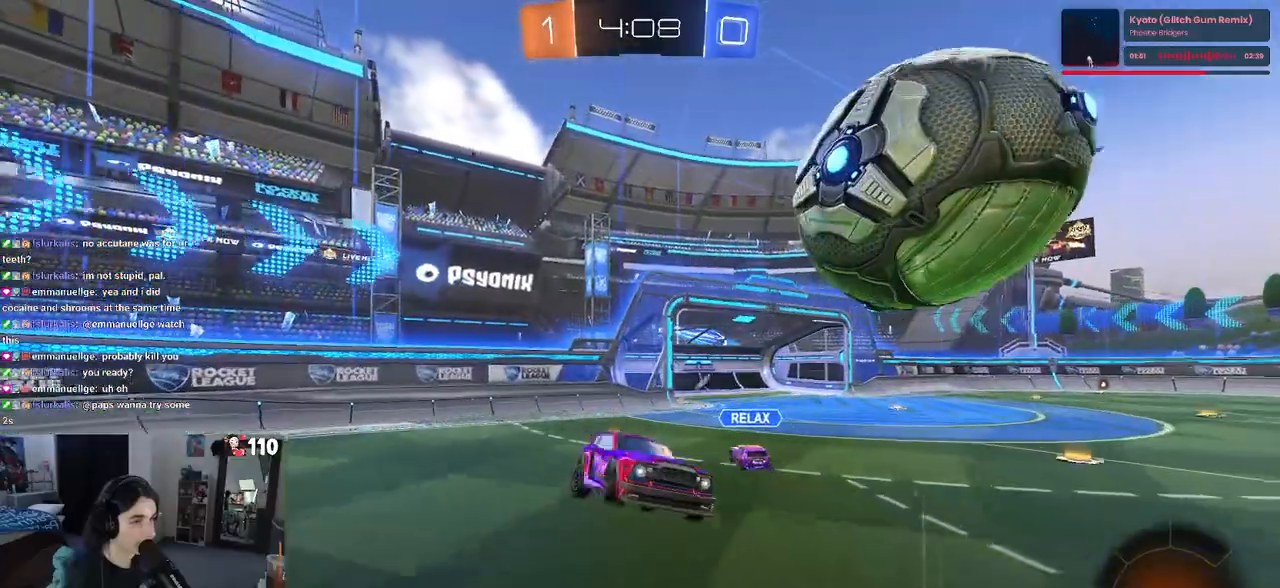
{"buttons": ["R2"], "left_stick": "left", "right_stick": "center", "events": [[83, "R1", "up"], [217, "R2", "up"], [283, "left_stick", "center"], [333, "left_stick", "left"], [350, "SQUARE", "down"], [417, "left_stick", "center"], [433, "SQUARE", "up"], [467, "R2", "down"], [500, "left_stick", "left"]]}
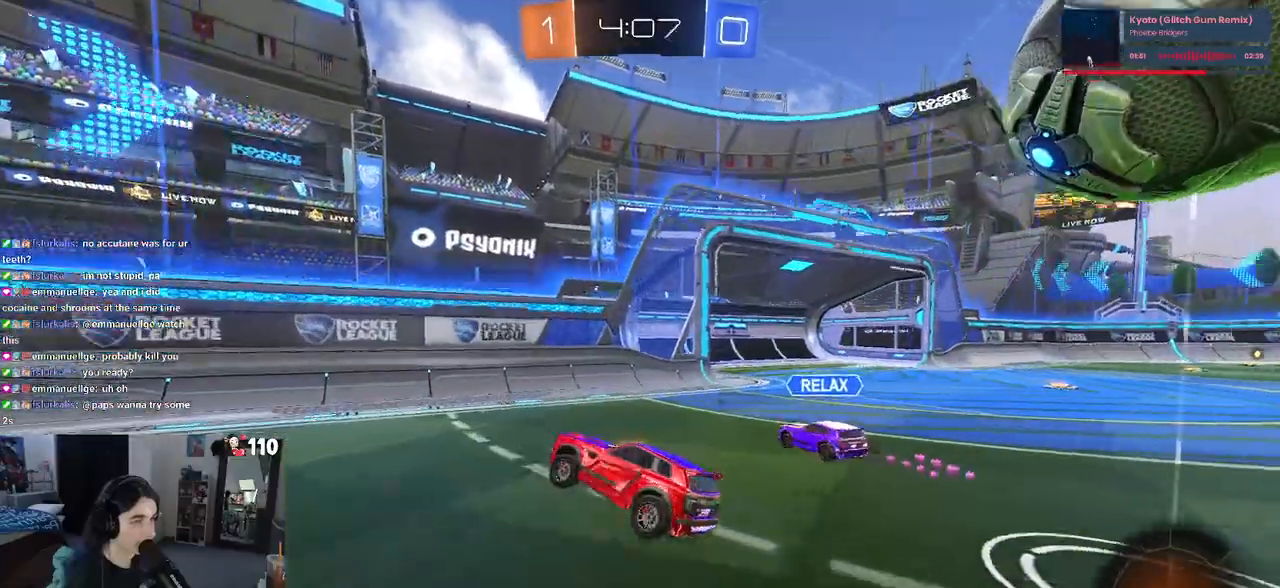
{"buttons": ["R2"], "left_stick": "left", "right_stick": "center", "events": [[33, "TRIANGLE", "down"], [150, "TRIANGLE", "up"], [317, "SQUARE", "down"], [400, "SQUARE", "up"]]}
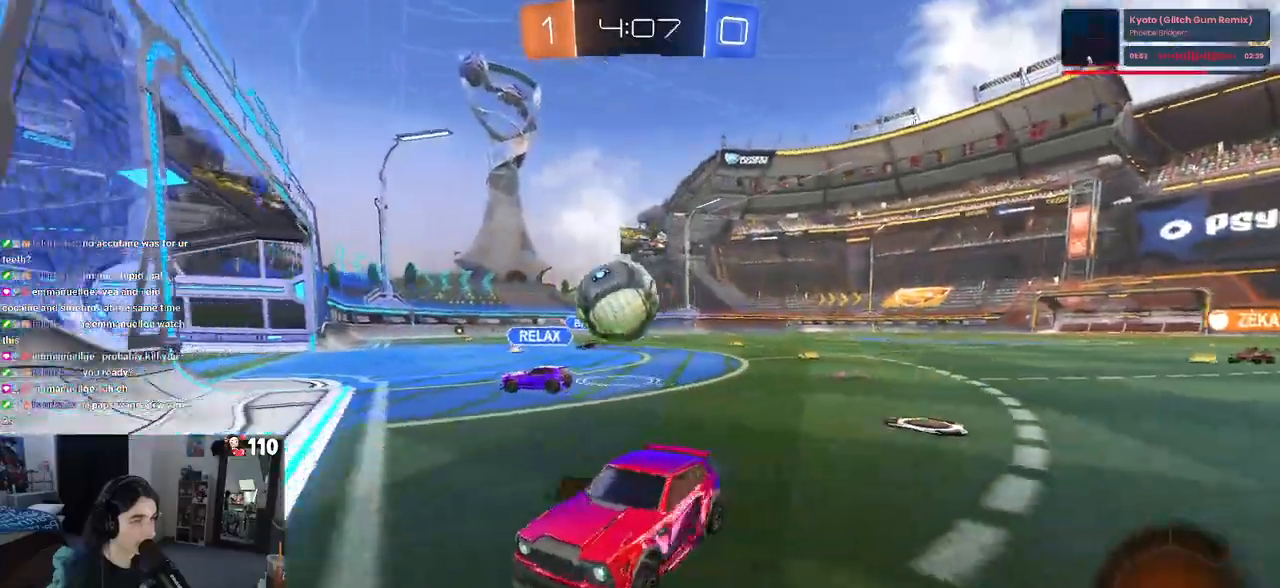
{"buttons": ["SQUARE", "R2"], "left_stick": "left", "right_stick": "center", "events": [[217, "R1", "down"], [417, "R1", "up"], [483, "SQUARE", "down"]]}
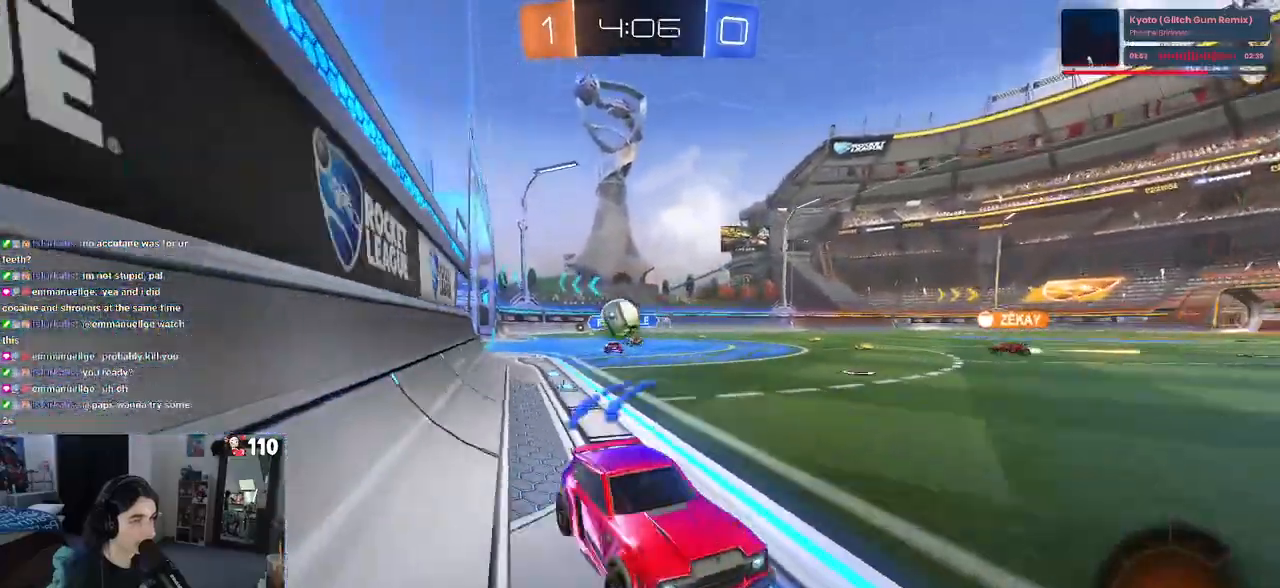
{"buttons": ["R1", "R2"], "left_stick": "center", "right_stick": "center", "events": [[50, "SQUARE", "up"], [250, "R1", "down"], [383, "left_stick", "center"]]}
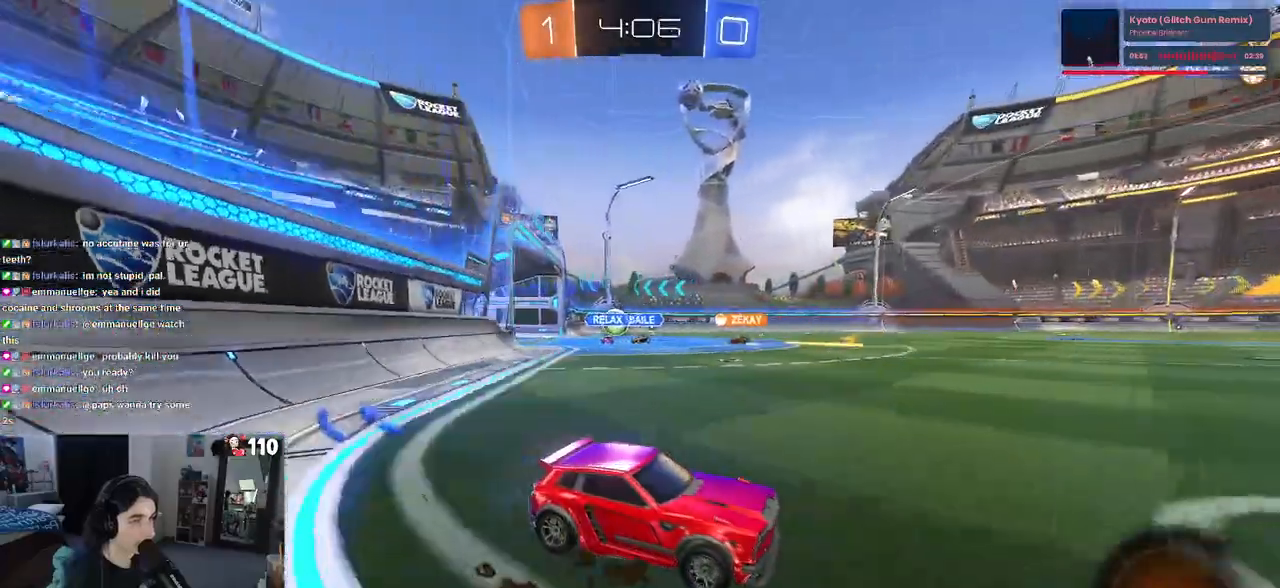
{"buttons": ["R1", "R2"], "left_stick": "left", "right_stick": "center", "events": [[83, "left_stick", "left"]]}
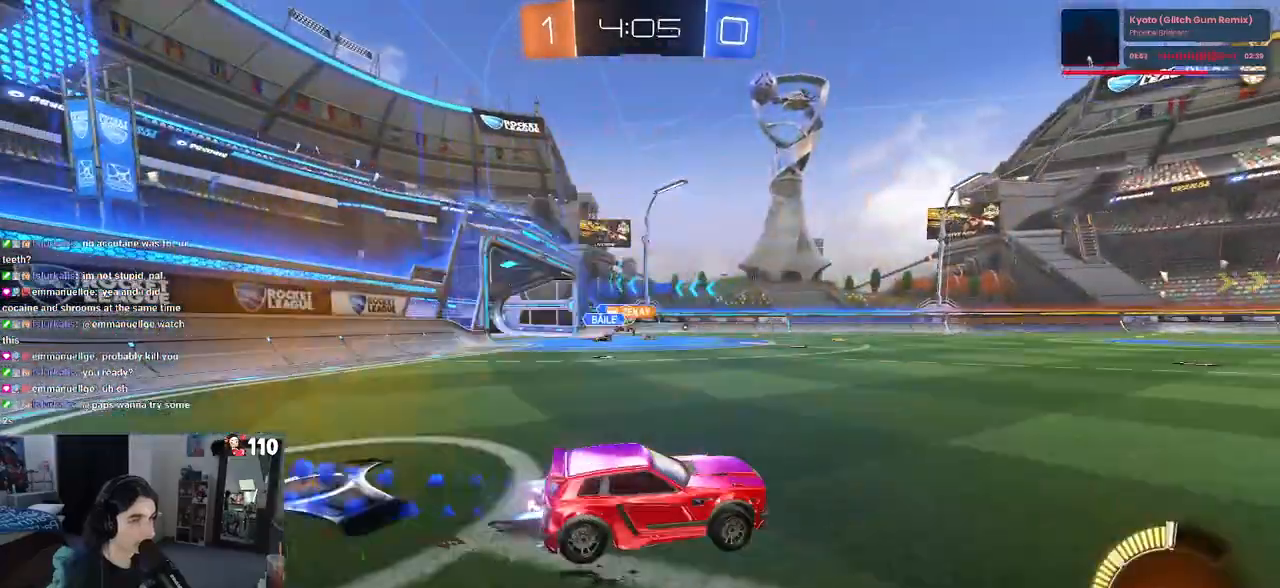
{"buttons": ["CROSS", "R2"], "left_stick": "right", "right_stick": "center", "events": [[283, "left_stick", "center"], [433, "left_stick", "right"], [450, "R1", "up"], [500, "CROSS", "down"]]}
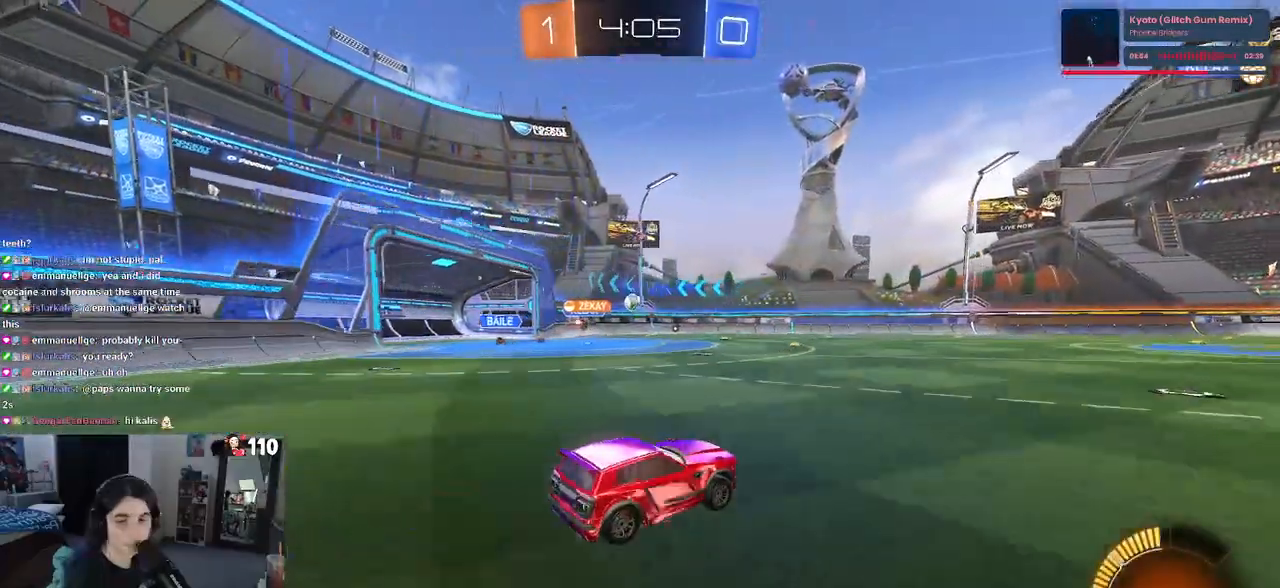
{"buttons": ["SQUARE", "R2"], "left_stick": "down-left", "right_stick": "center", "events": [[83, "CROSS", "up"], [83, "left_stick", "up-left"], [150, "CROSS", "down"], [217, "SQUARE", "down"], [217, "left_stick", "down-left"], [250, "CROSS", "up"], [267, "left_stick", "down"], [450, "left_stick", "down-left"]]}
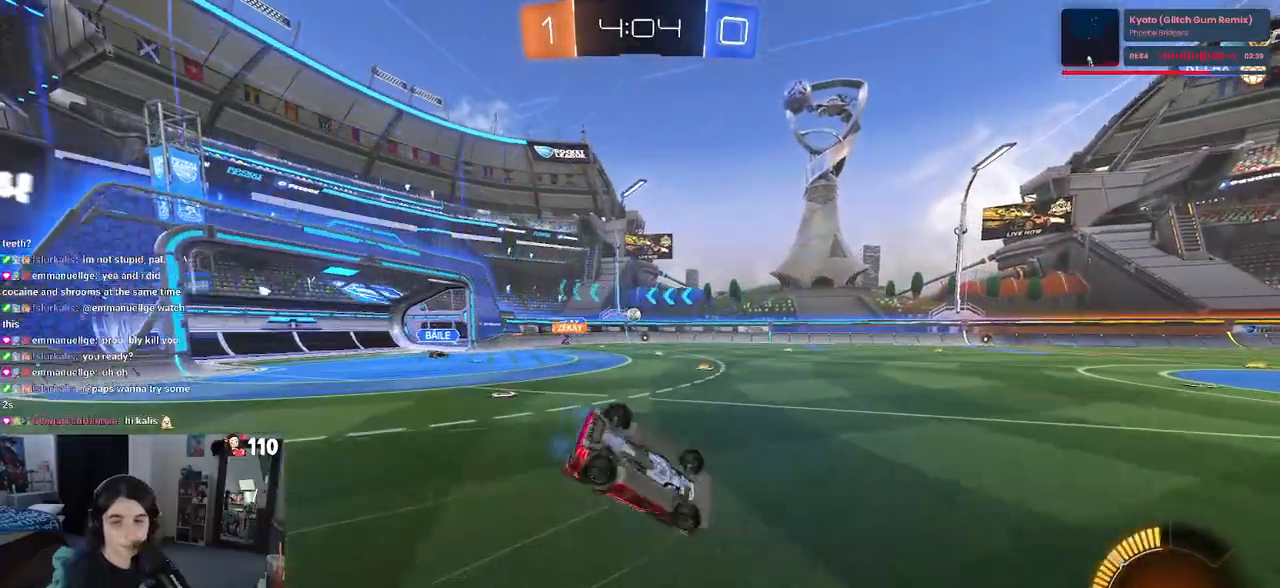
{"buttons": ["R2"], "left_stick": "down-left", "right_stick": "center", "events": [[500, "SQUARE", "up"]]}
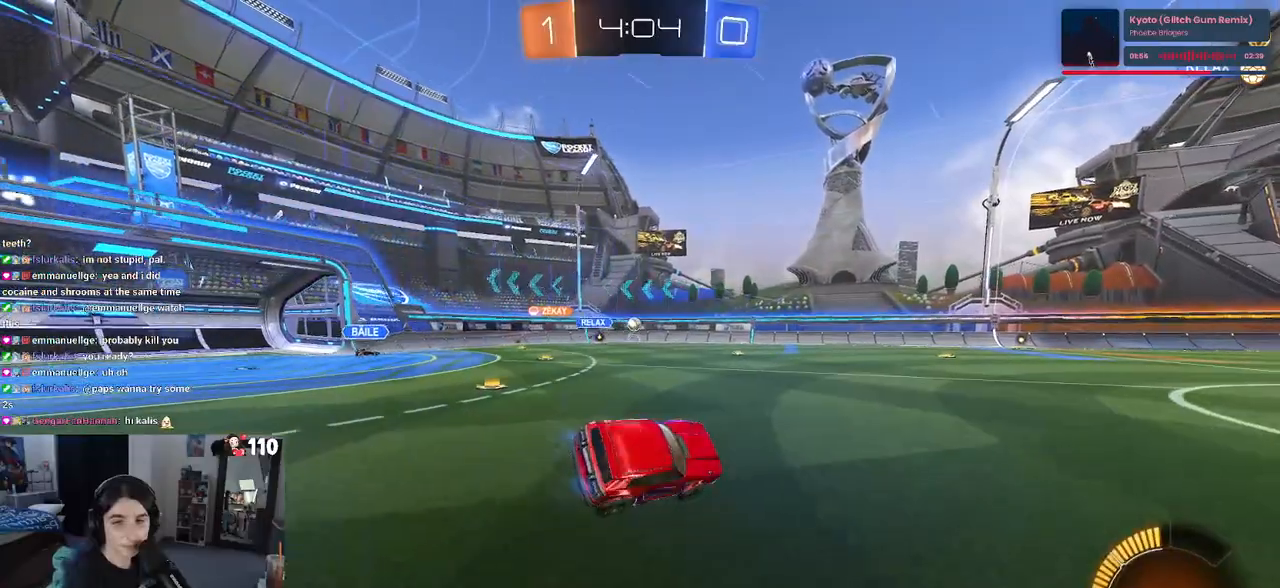
{"buttons": ["R2"], "left_stick": "center", "right_stick": "center", "events": [[100, "left_stick", "right"], [200, "left_stick", "center"]]}
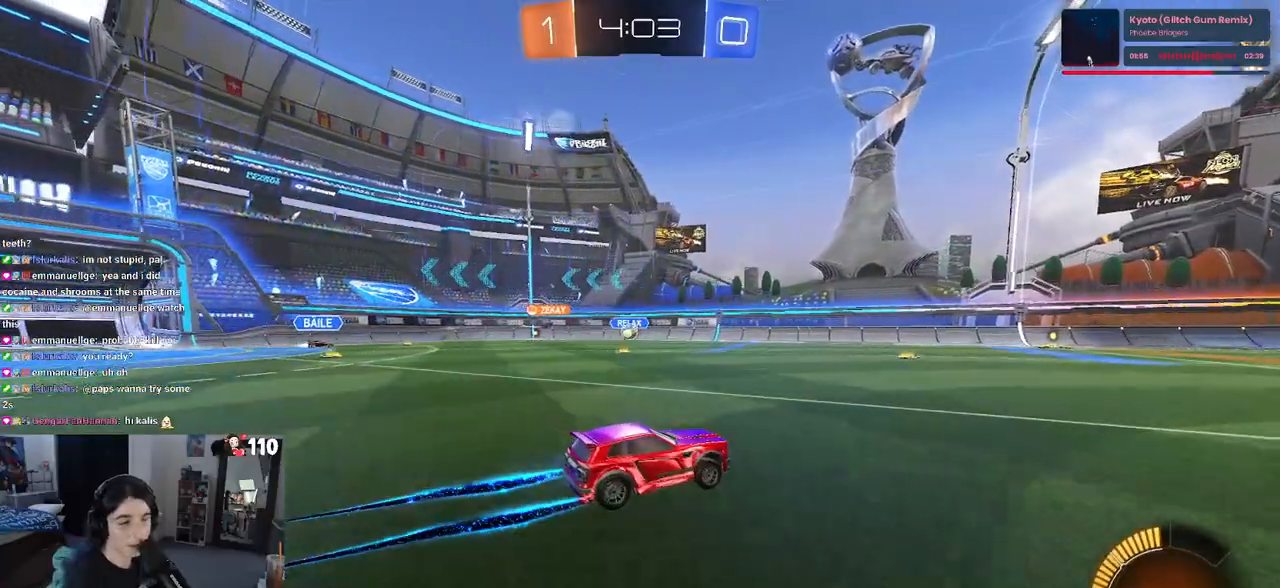
{"buttons": ["R2"], "left_stick": "center", "right_stick": "center", "events": []}
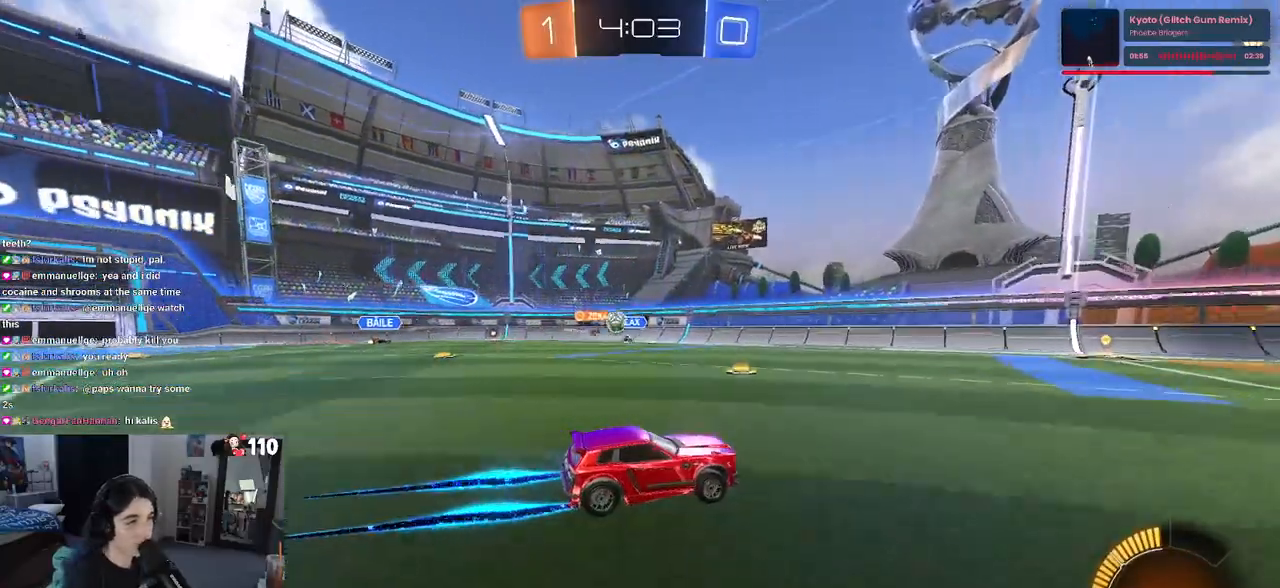
{"buttons": ["R2"], "left_stick": "right", "right_stick": "center", "events": [[267, "left_stick", "right"]]}
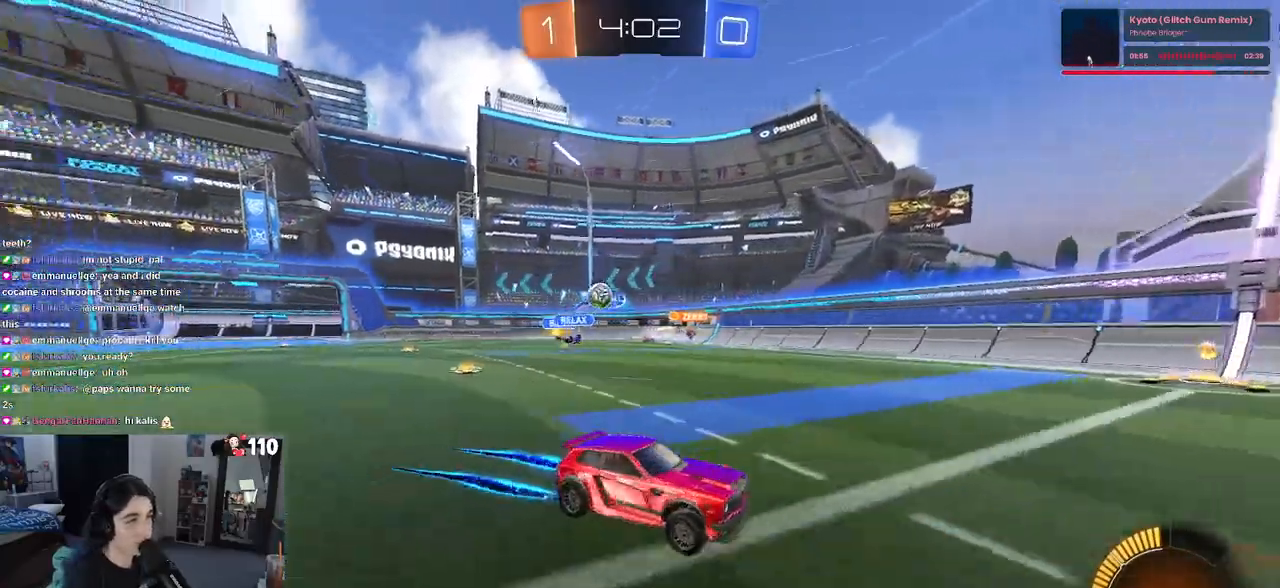
{"buttons": ["R2"], "left_stick": "right", "right_stick": "center", "events": [[33, "left_stick", "center"], [400, "left_stick", "right"]]}
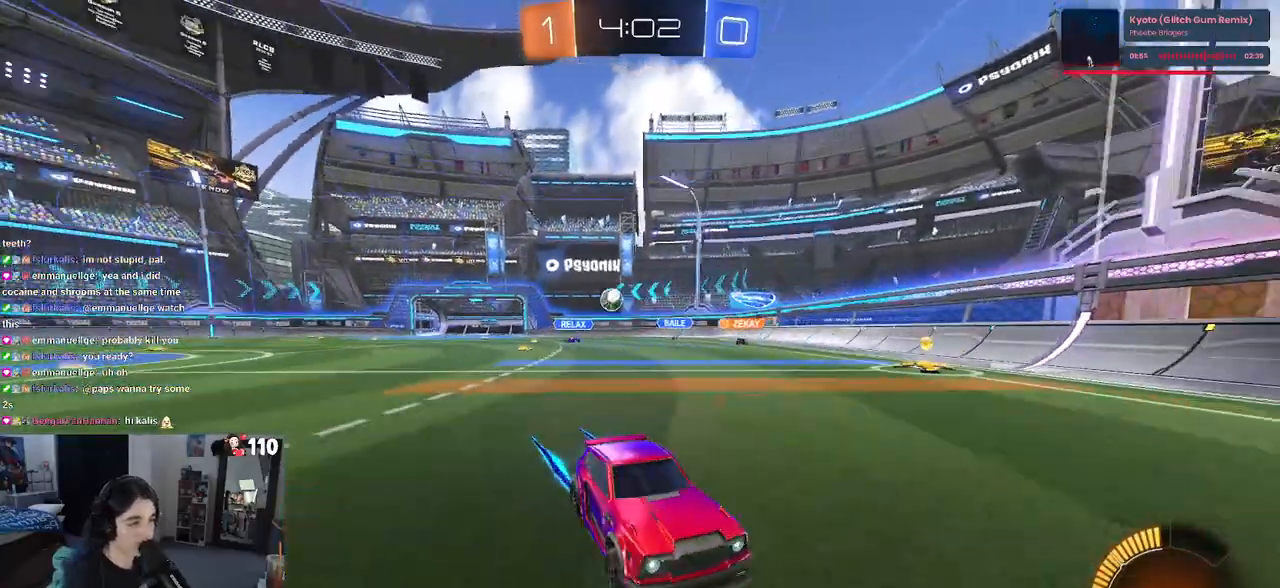
{"buttons": ["R2"], "left_stick": "right", "right_stick": "center", "events": []}
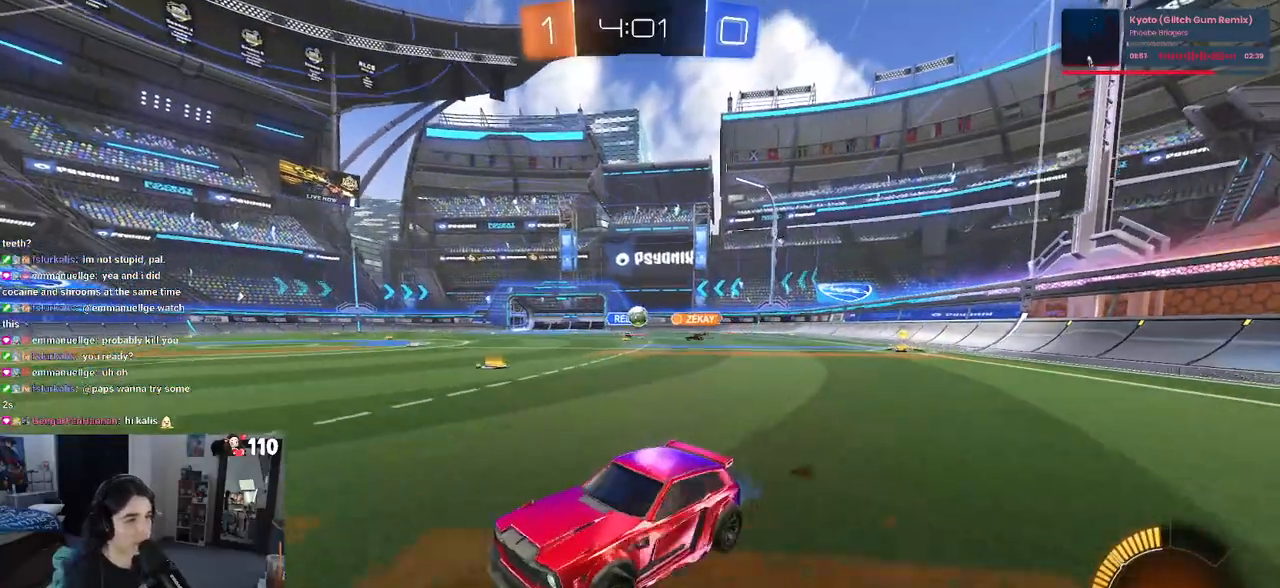
{"buttons": ["R2"], "left_stick": "left", "right_stick": "center", "events": [[50, "left_stick", "center"], [450, "left_stick", "left"]]}
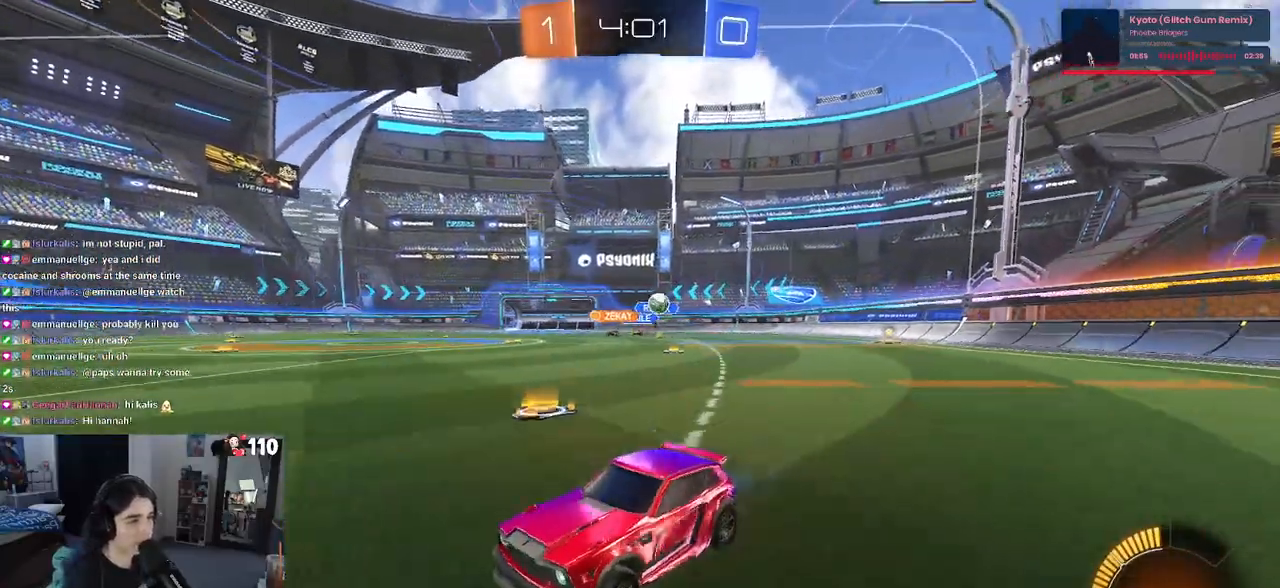
{"buttons": ["R2"], "left_stick": "left", "right_stick": "center", "events": []}
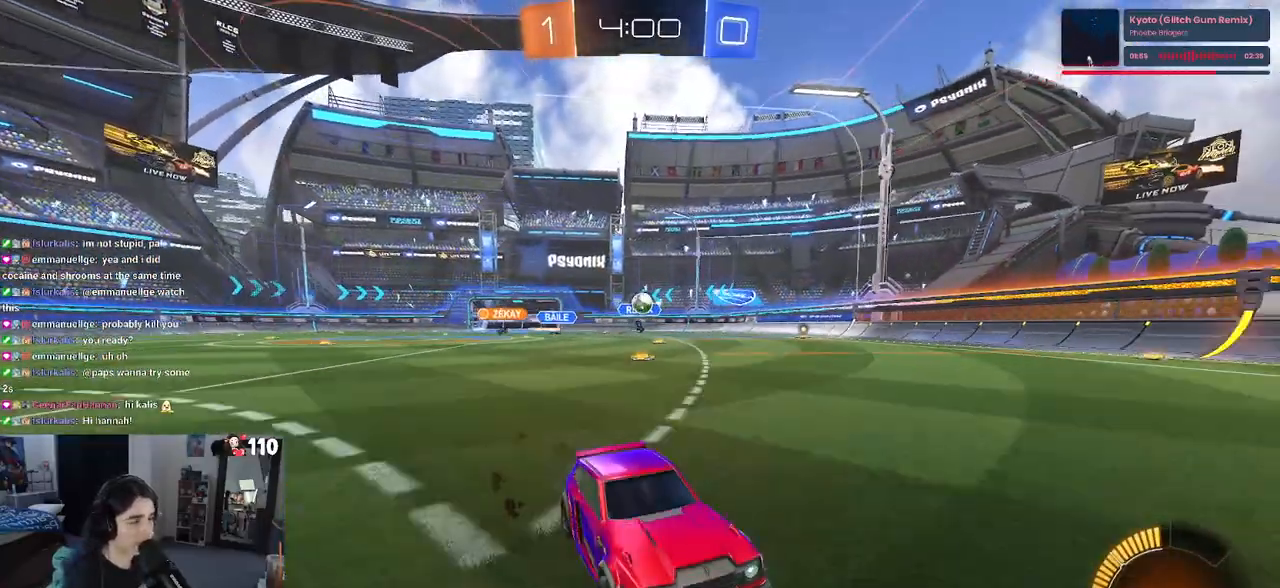
{"buttons": ["SQUARE", "R2"], "left_stick": "down-right", "right_stick": "center", "events": [[317, "SQUARE", "down"], [317, "left_stick", "down-right"]]}
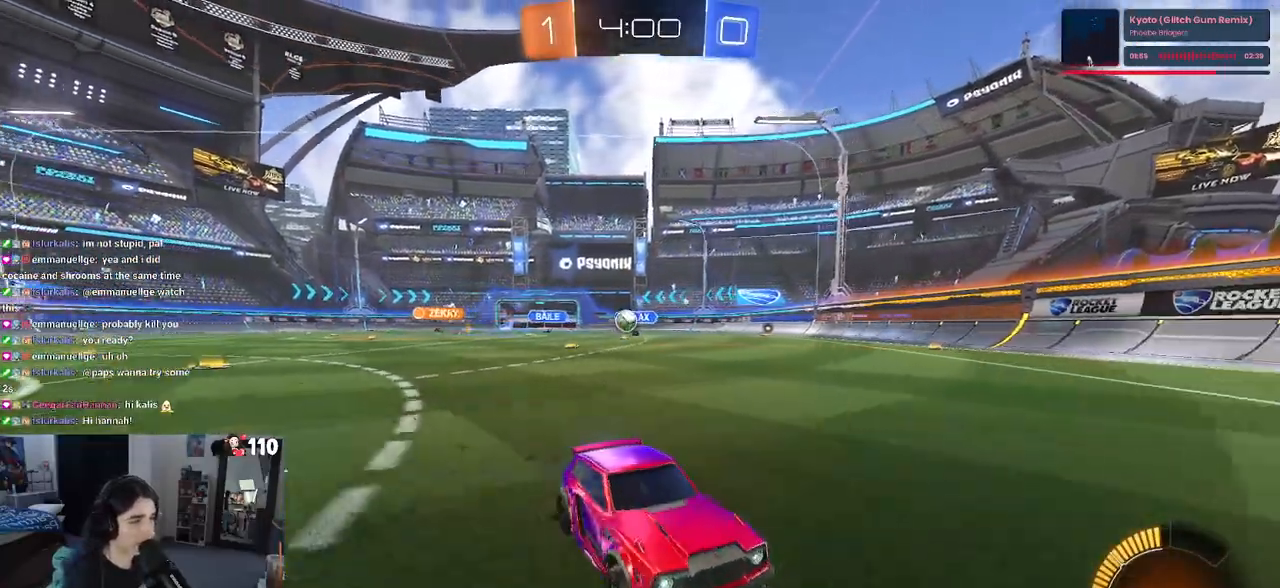
{"buttons": ["R2"], "left_stick": "right", "right_stick": "center", "events": [[83, "SQUARE", "up"], [300, "left_stick", "right"]]}
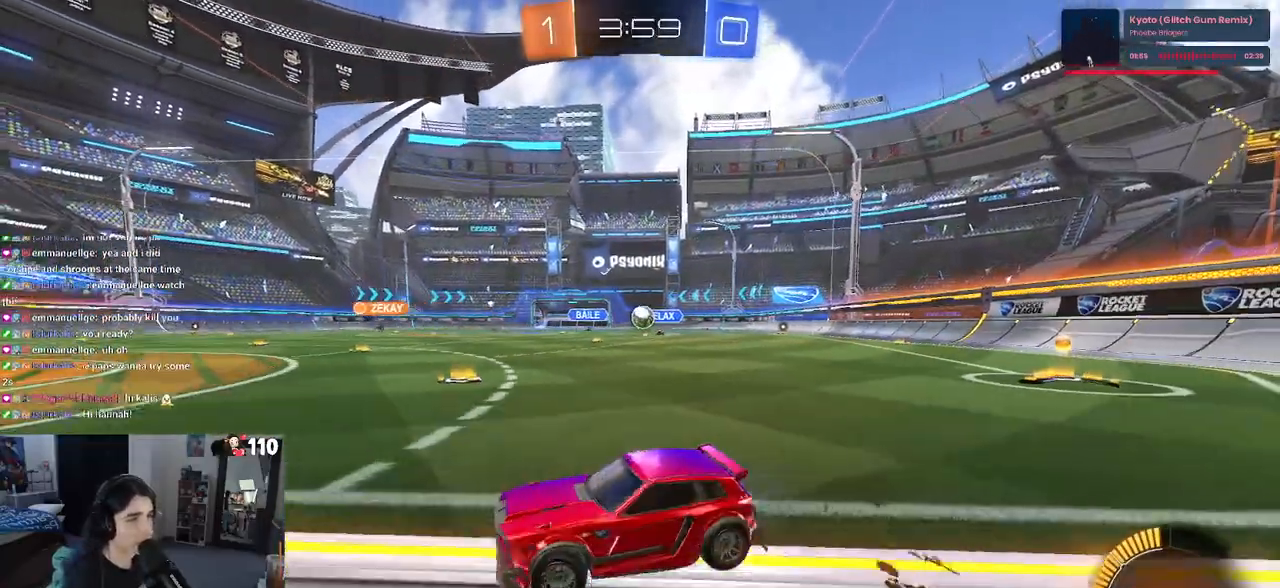
{"buttons": ["R2"], "left_stick": "right", "right_stick": "center", "events": [[333, "SQUARE", "down"], [417, "SQUARE", "up"]]}
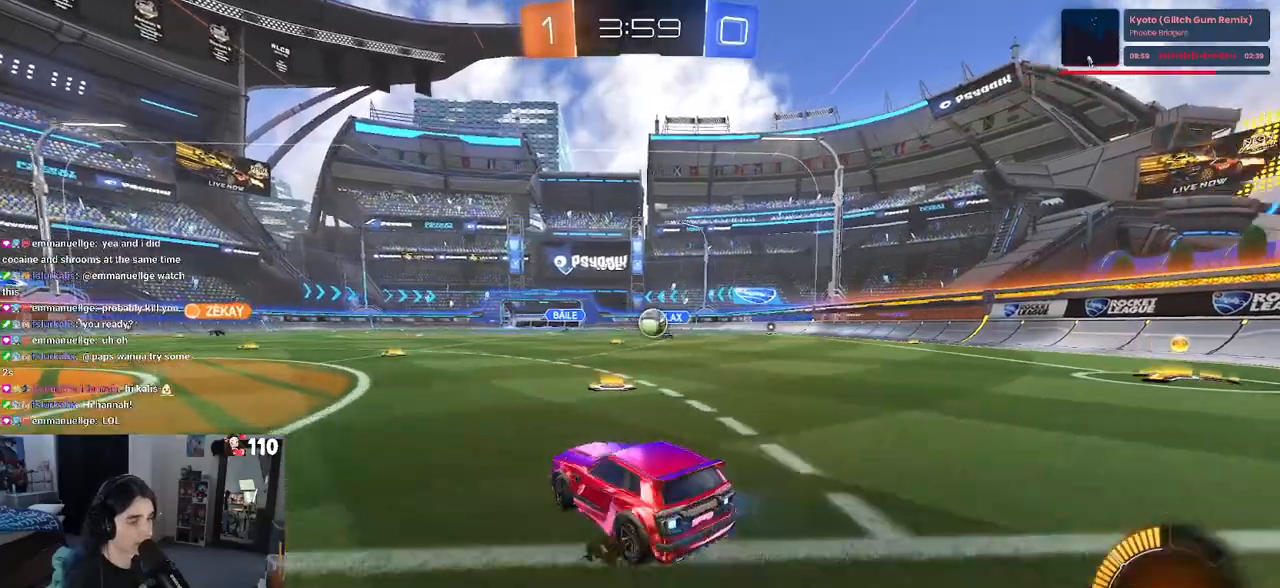
{"buttons": ["R2"], "left_stick": "left", "right_stick": "center", "events": [[117, "R1", "down"], [117, "left_stick", "center"], [200, "left_stick", "left"], [250, "R1", "up"], [333, "R2", "up"], [450, "R2", "down"]]}
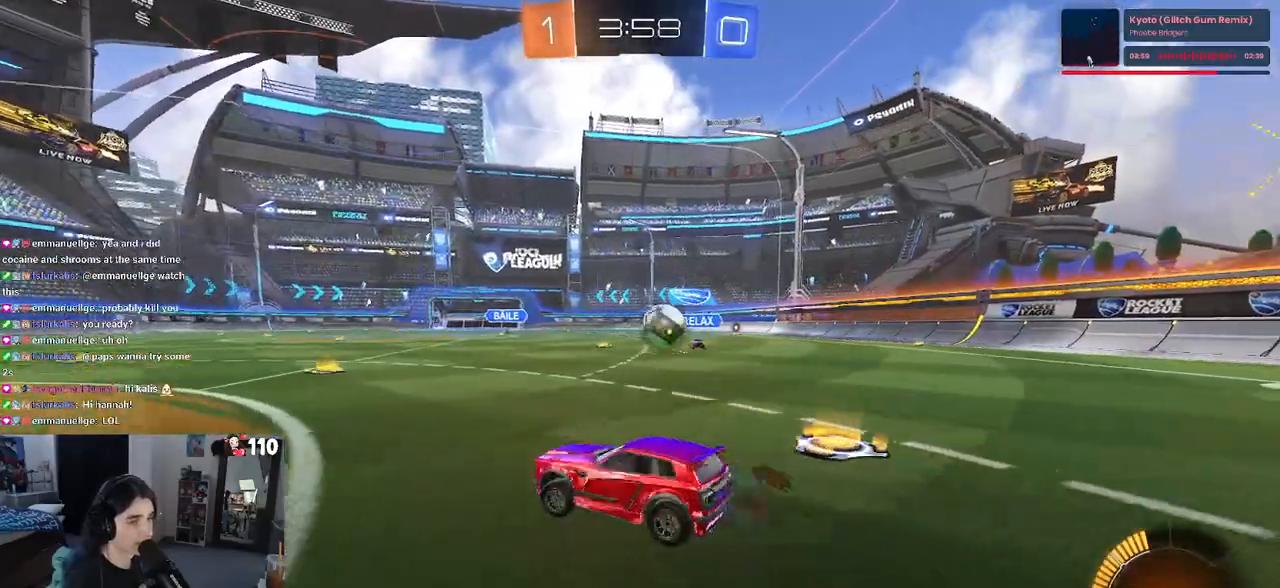
{"buttons": ["R2"], "left_stick": "left", "right_stick": "center", "events": []}
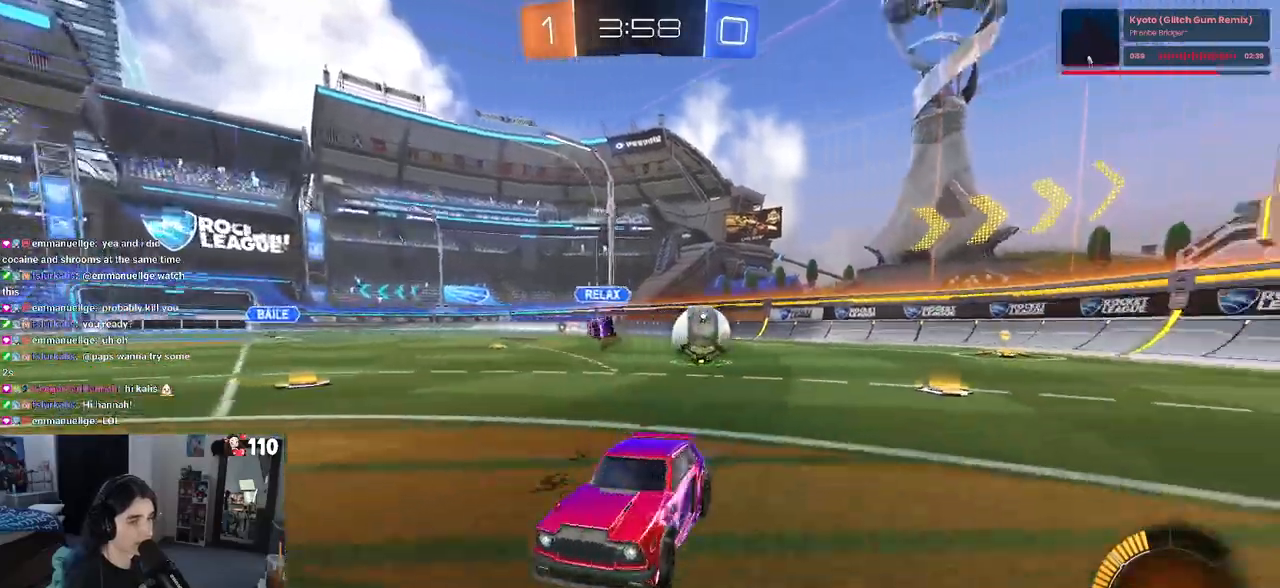
{"buttons": [], "left_stick": "left", "right_stick": "center", "events": [[183, "SQUARE", "down"], [233, "SQUARE", "up"], [450, "R2", "up"]]}
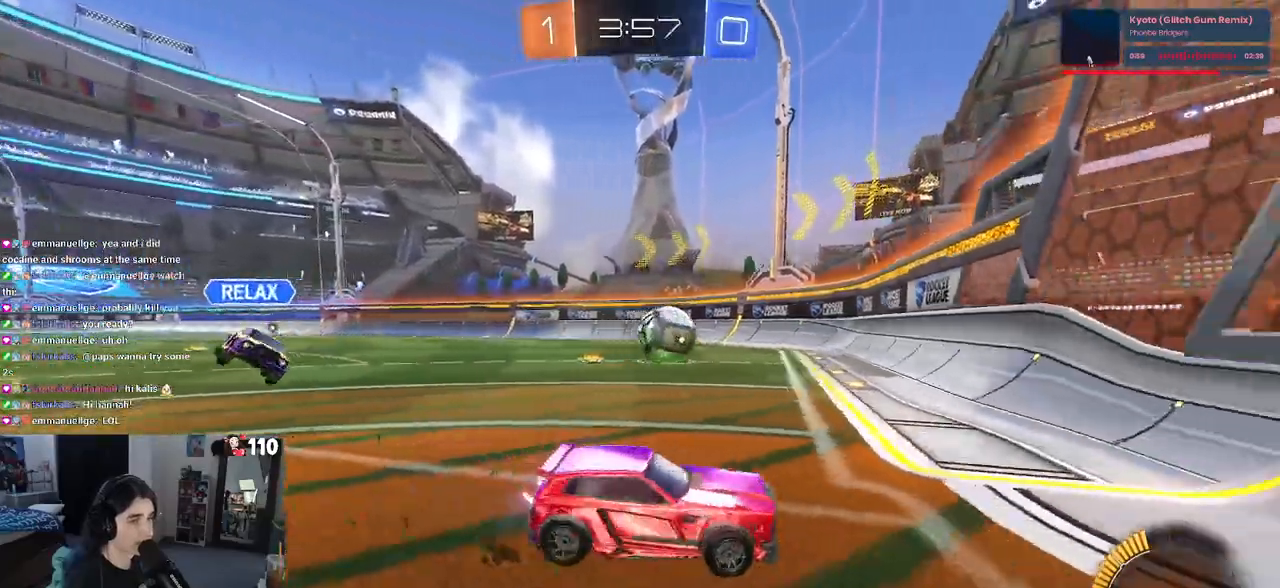
{"buttons": ["R2"], "left_stick": "left", "right_stick": "center"}
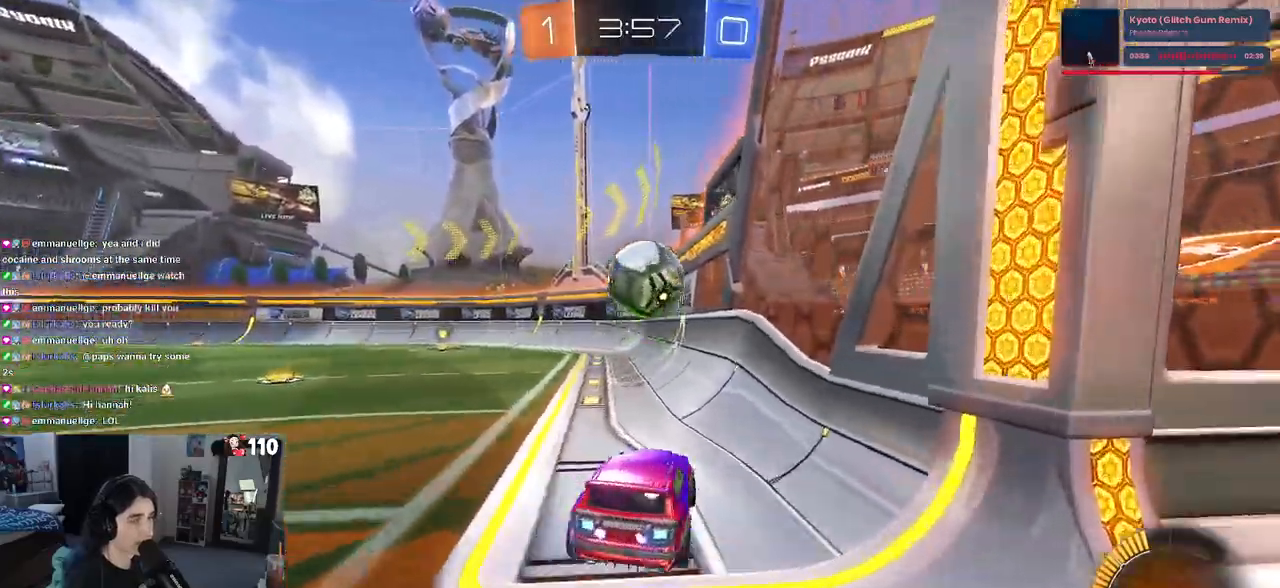
{"buttons": ["R2"], "left_stick": "center", "right_stick": "center", "events": [[17, "left_stick", "center"], [117, "left_stick", "right"], [433, "left_stick", "center"]]}
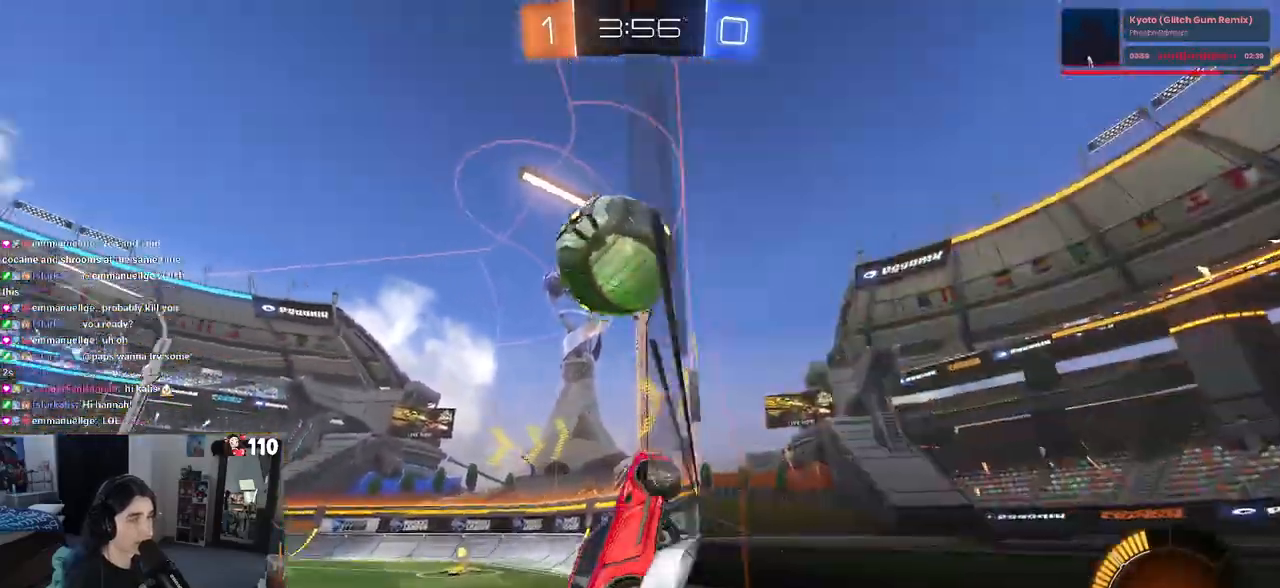
{"buttons": ["R2"], "left_stick": "left", "right_stick": "center", "events": [[150, "left_stick", "right"], [450, "left_stick", "center"], [500, "left_stick", "left"]]}
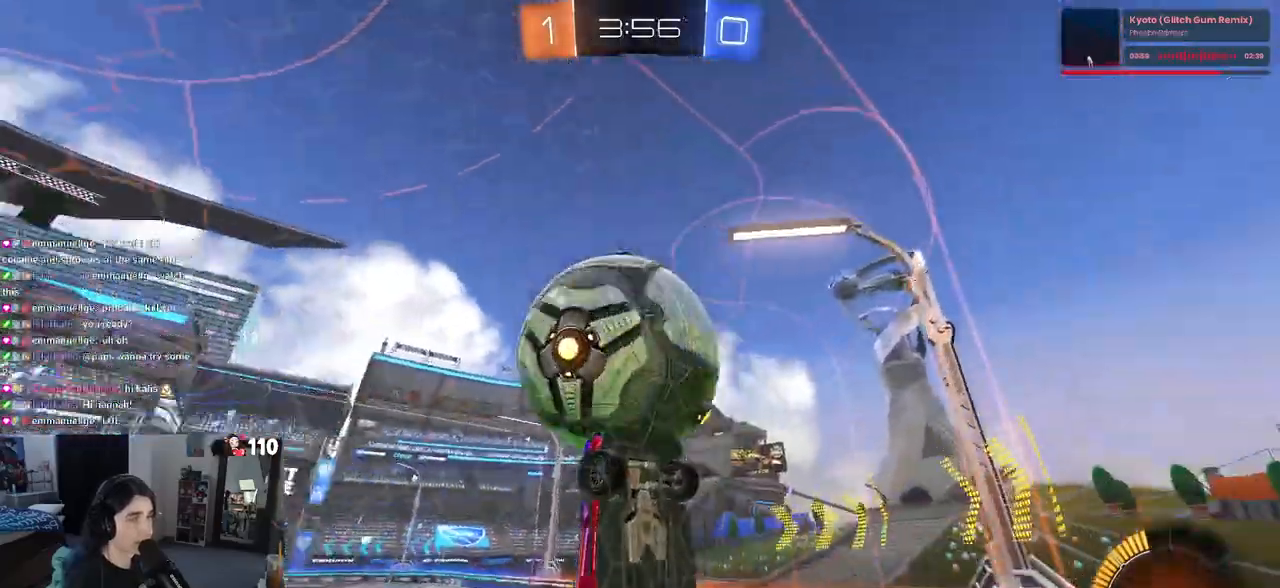
{"buttons": [], "left_stick": "center", "right_stick": "center", "events": [[33, "R2", "up"], [200, "R2", "down"], [217, "left_stick", "center"], [317, "left_stick", "left"], [417, "left_stick", "center"], [483, "R2", "up"]]}
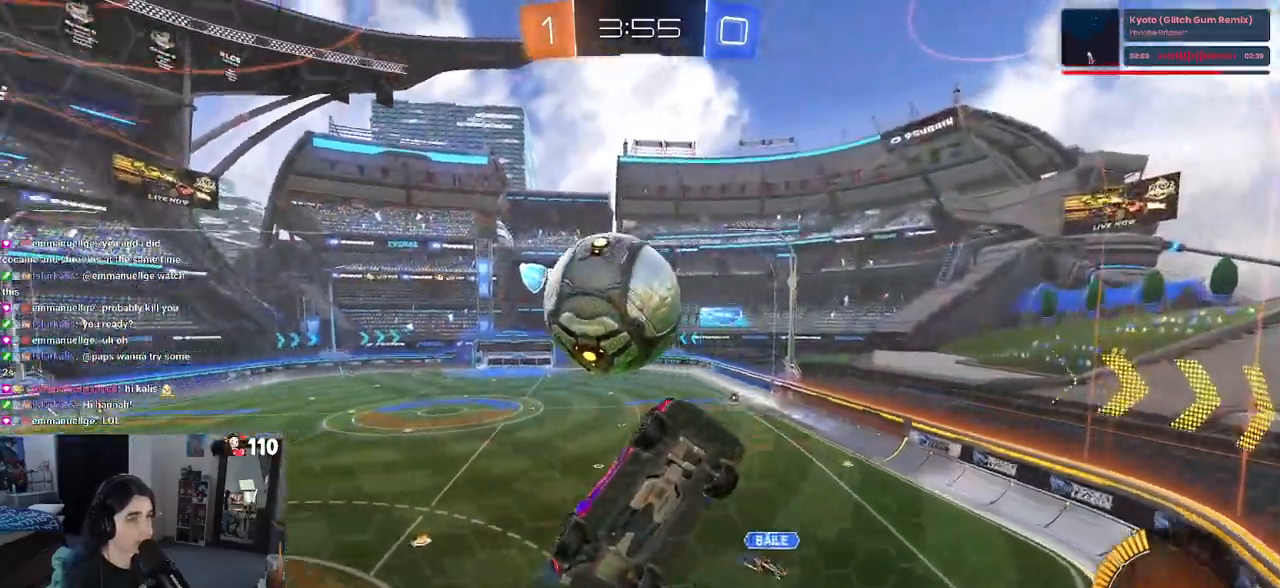
{"buttons": ["L1", "R2"], "left_stick": "down-right", "right_stick": "center", "events": [[100, "L2", "down"], [117, "left_stick", "down-right"], [183, "R2", "down"], [233, "left_stick", "center"], [250, "L2", "up"], [317, "CROSS", "down"], [317, "left_stick", "down"], [367, "left_stick", "down-right"], [383, "L1", "down"], [467, "CROSS", "up"]]}